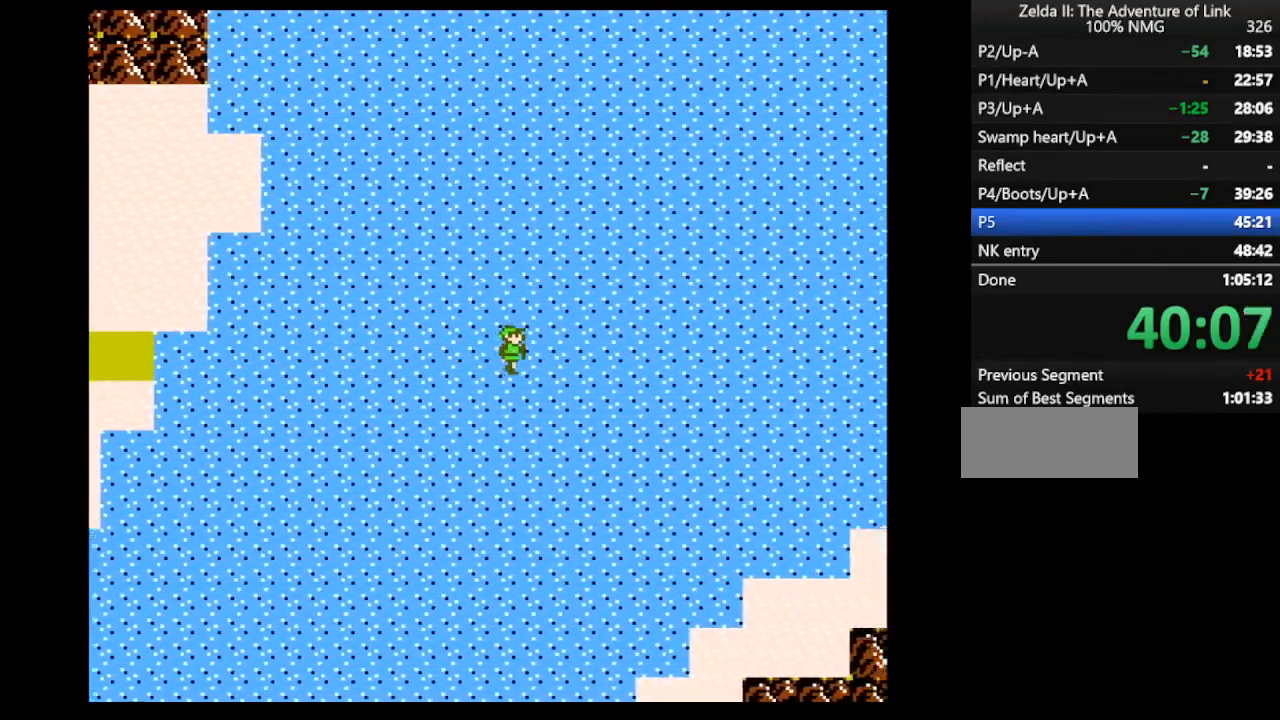
Gameplay with a controller (Nintendo layout); each line is a JSON object with the inputs held at the frame after it. "events" lists button and stick changes between this image and that frame as [ms after this image, input, new state], when the widget could be followed in between. Not read: L3 R3.
{"buttons": ["DPAD_RIGHT"], "events": []}
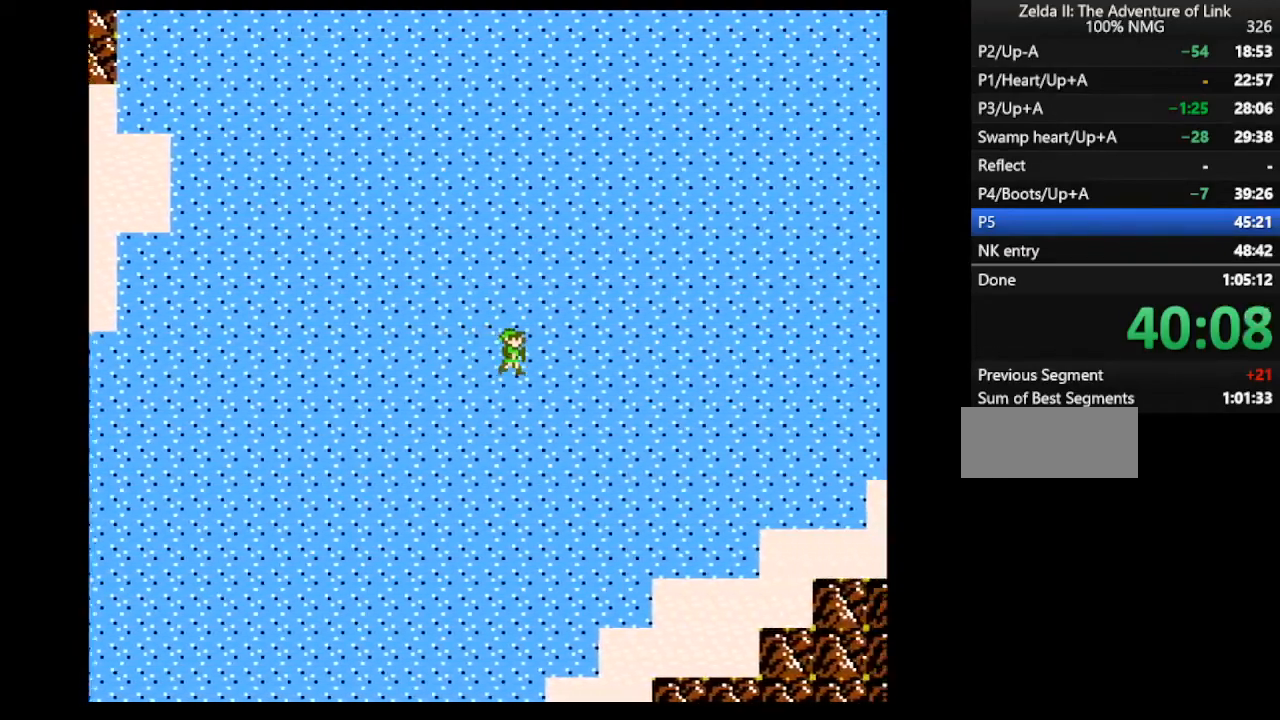
{"buttons": ["DPAD_RIGHT"], "events": []}
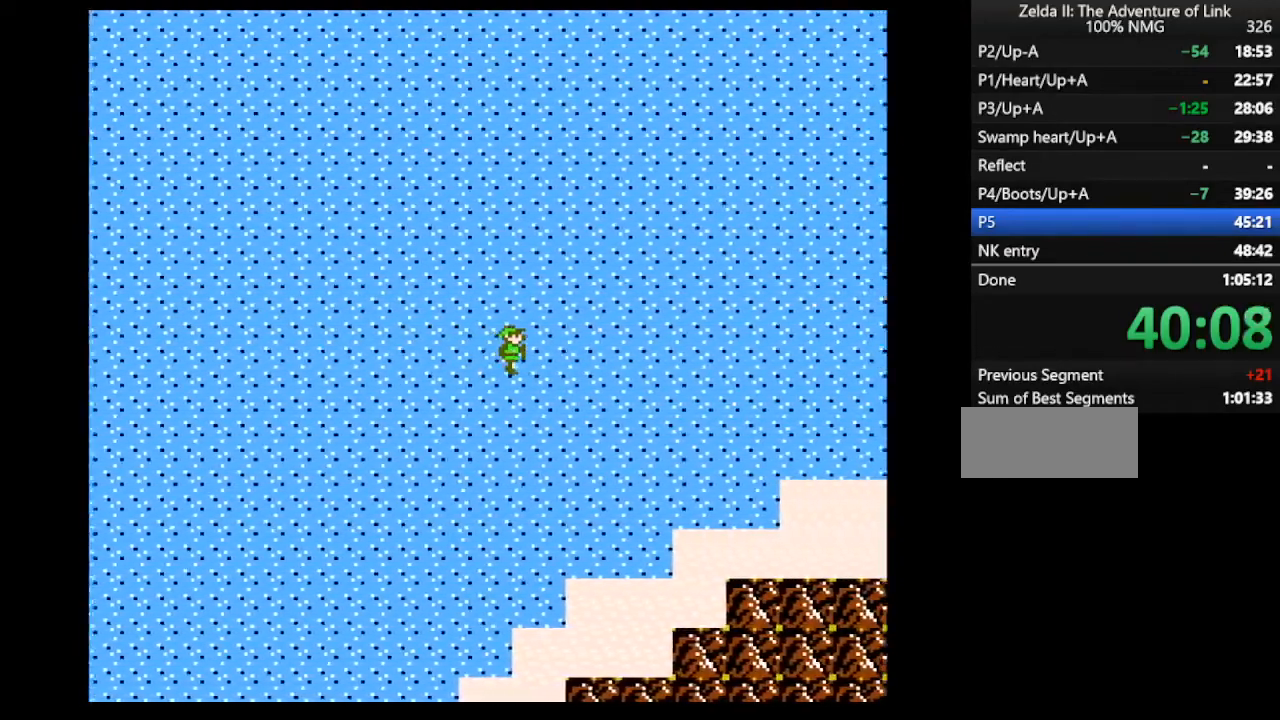
{"buttons": ["DPAD_RIGHT"], "events": []}
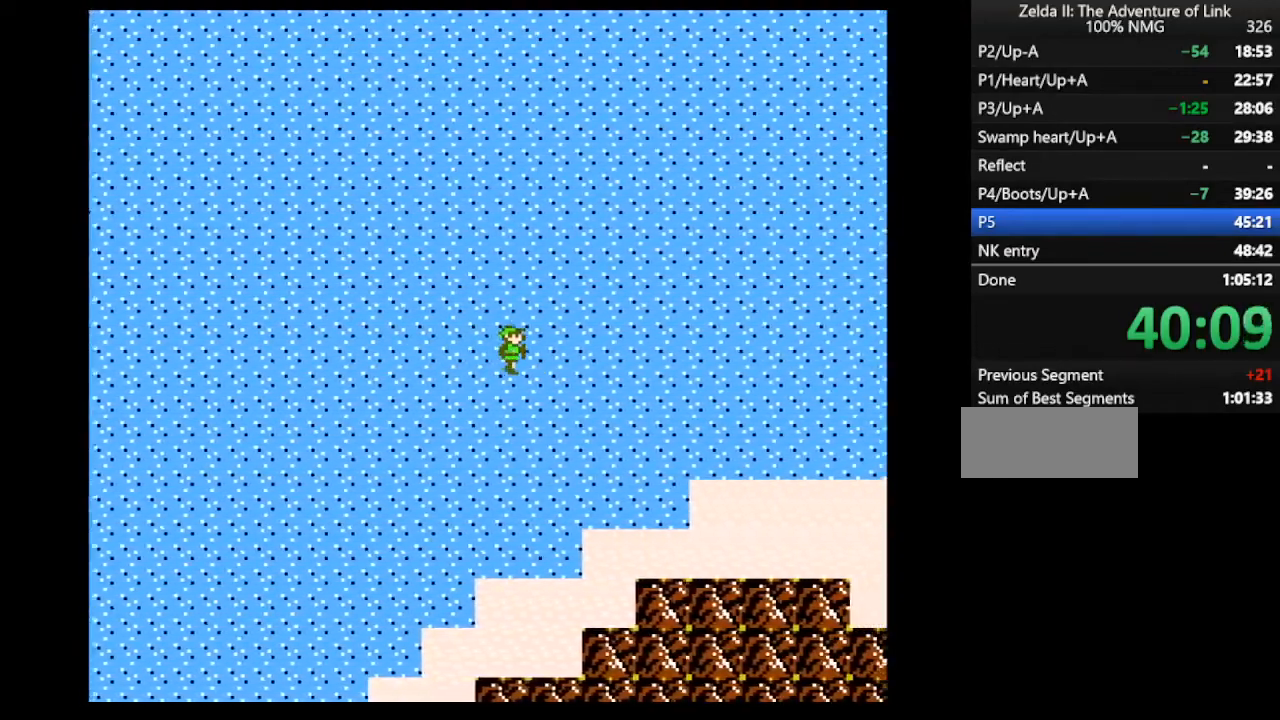
{"buttons": ["DPAD_RIGHT"], "events": []}
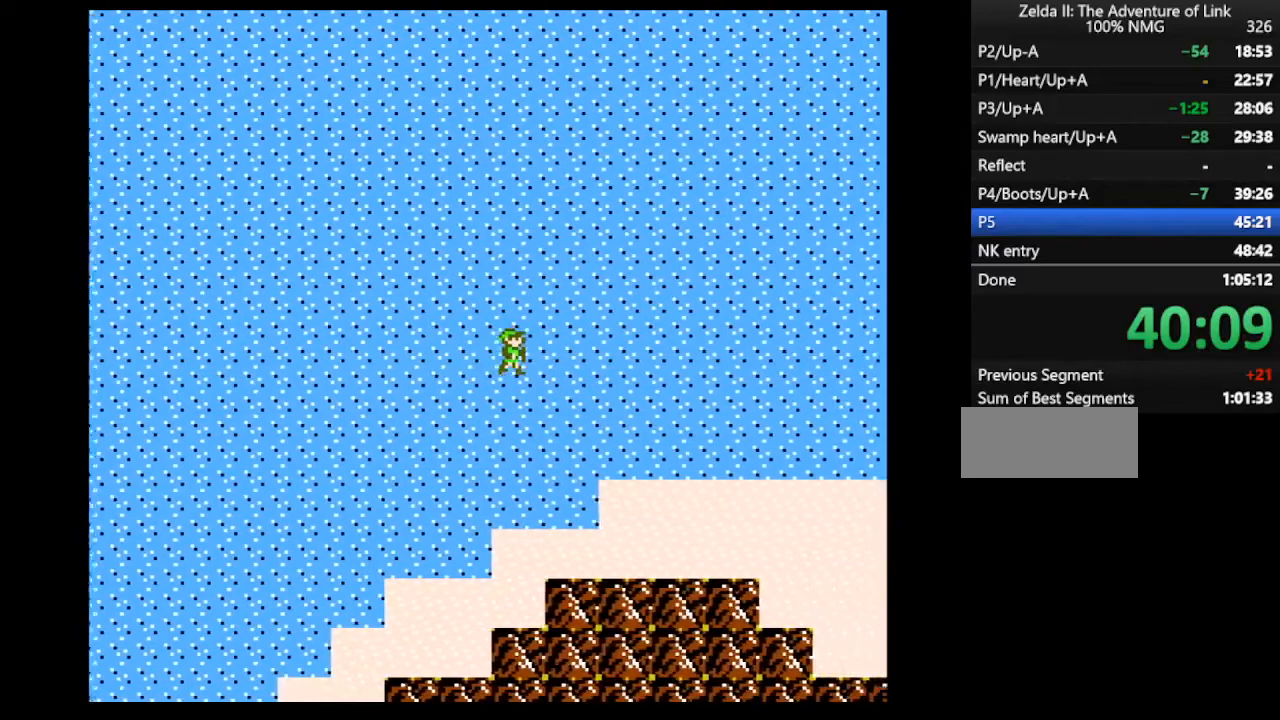
{"buttons": ["DPAD_RIGHT"], "events": []}
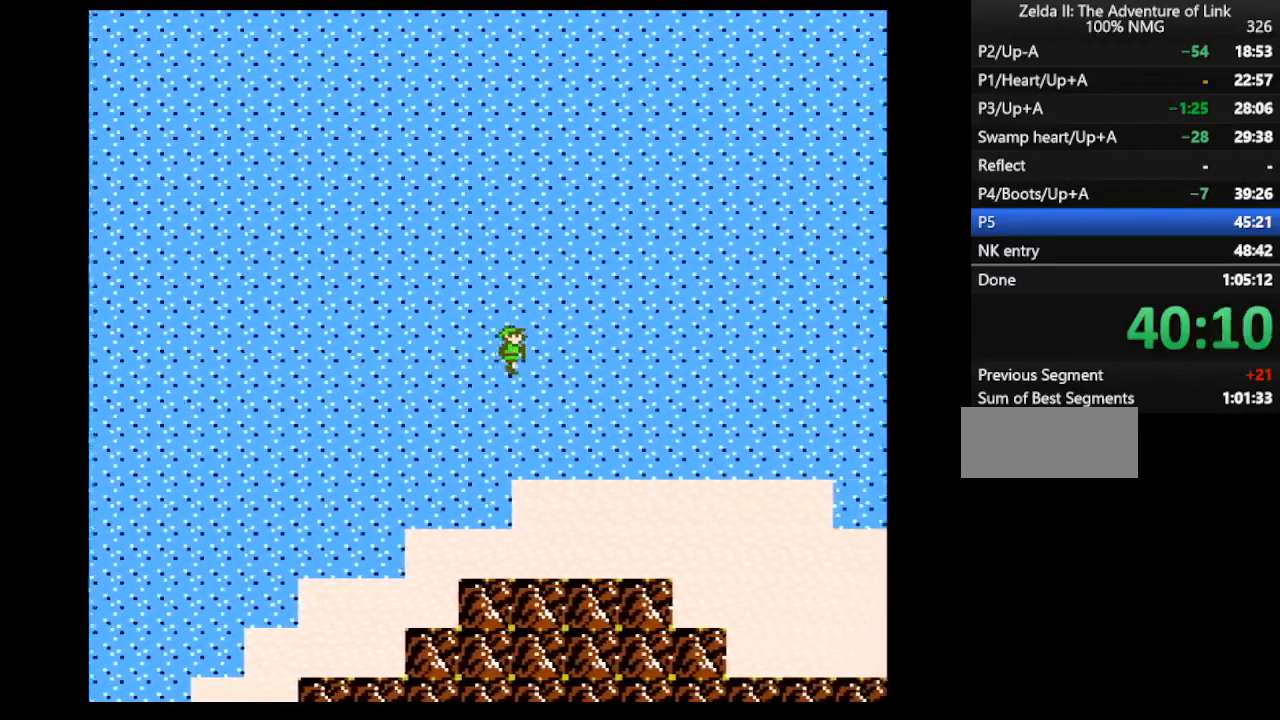
{"buttons": ["DPAD_RIGHT"], "events": []}
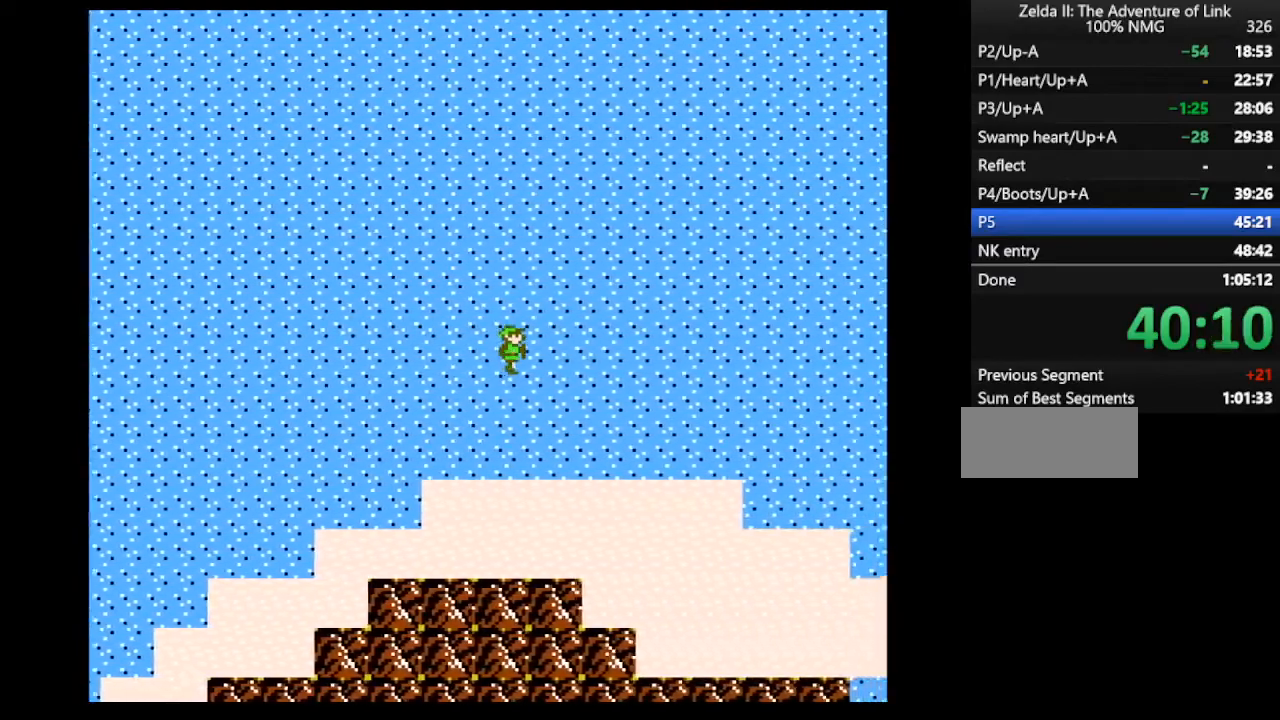
{"buttons": ["DPAD_RIGHT"], "events": []}
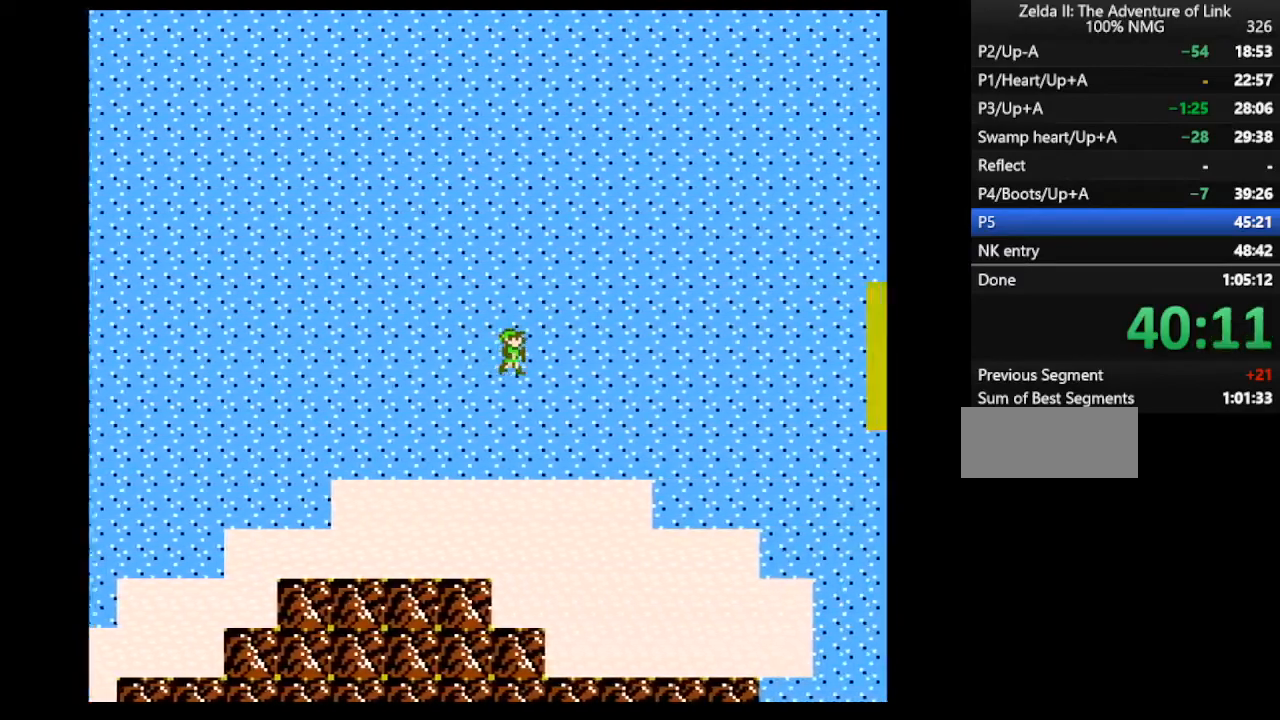
{"buttons": ["DPAD_RIGHT"], "events": []}
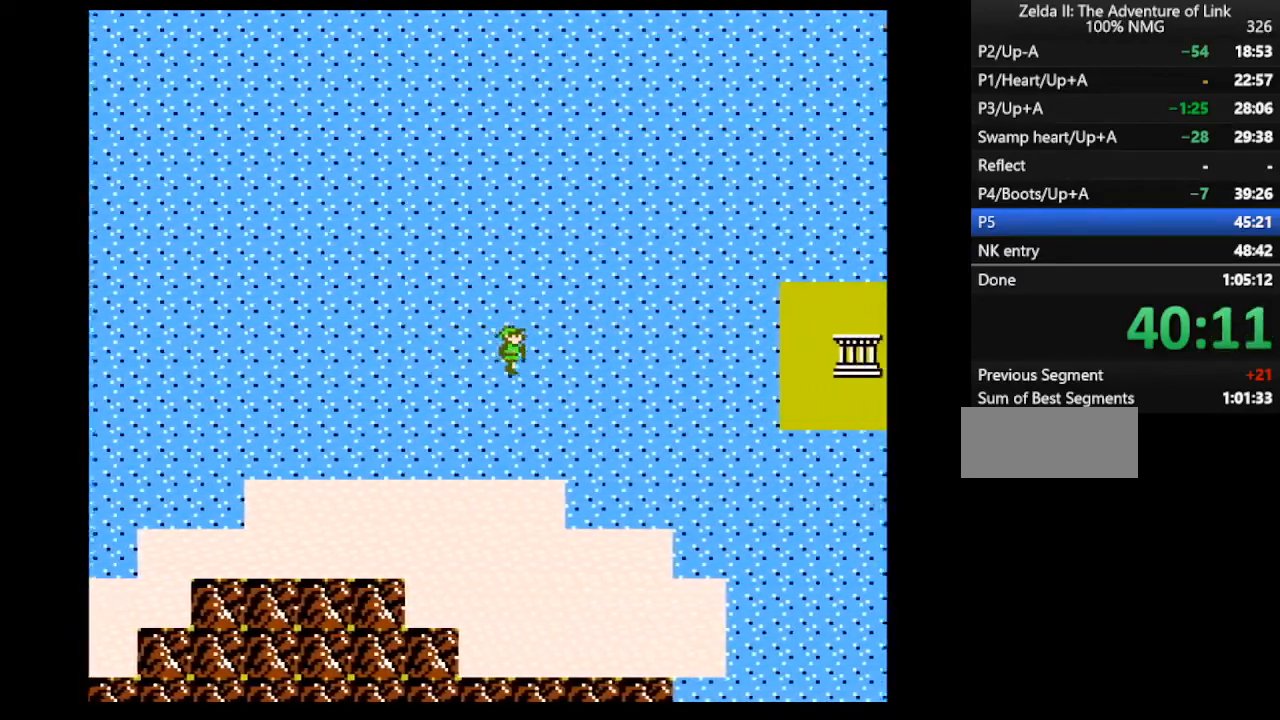
{"buttons": ["DPAD_RIGHT"], "events": []}
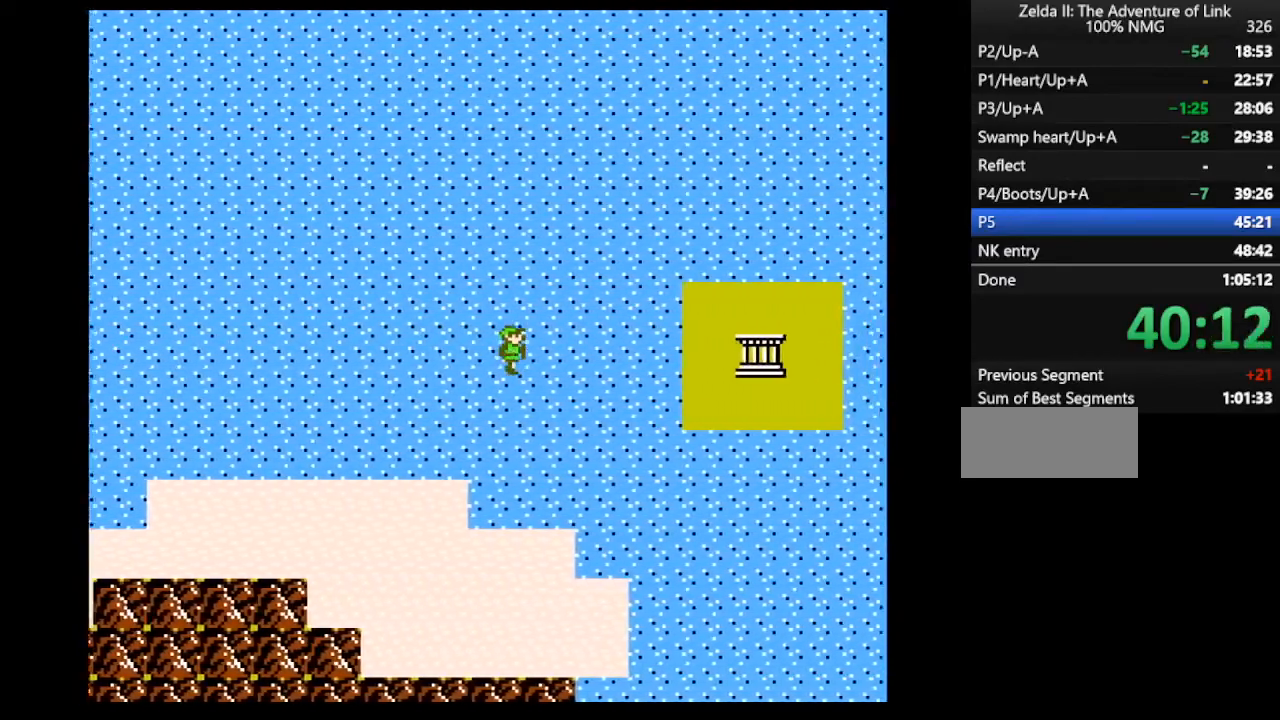
{"buttons": ["DPAD_RIGHT"], "events": []}
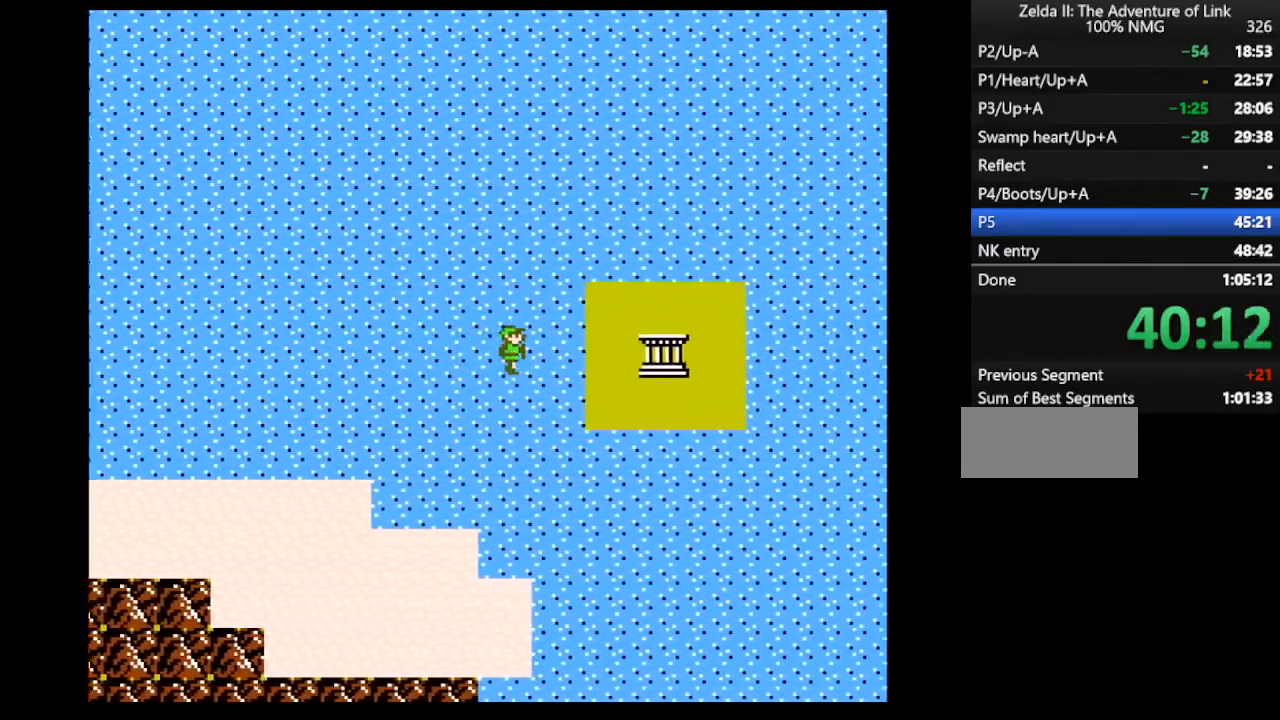
{"buttons": ["DPAD_RIGHT"], "events": []}
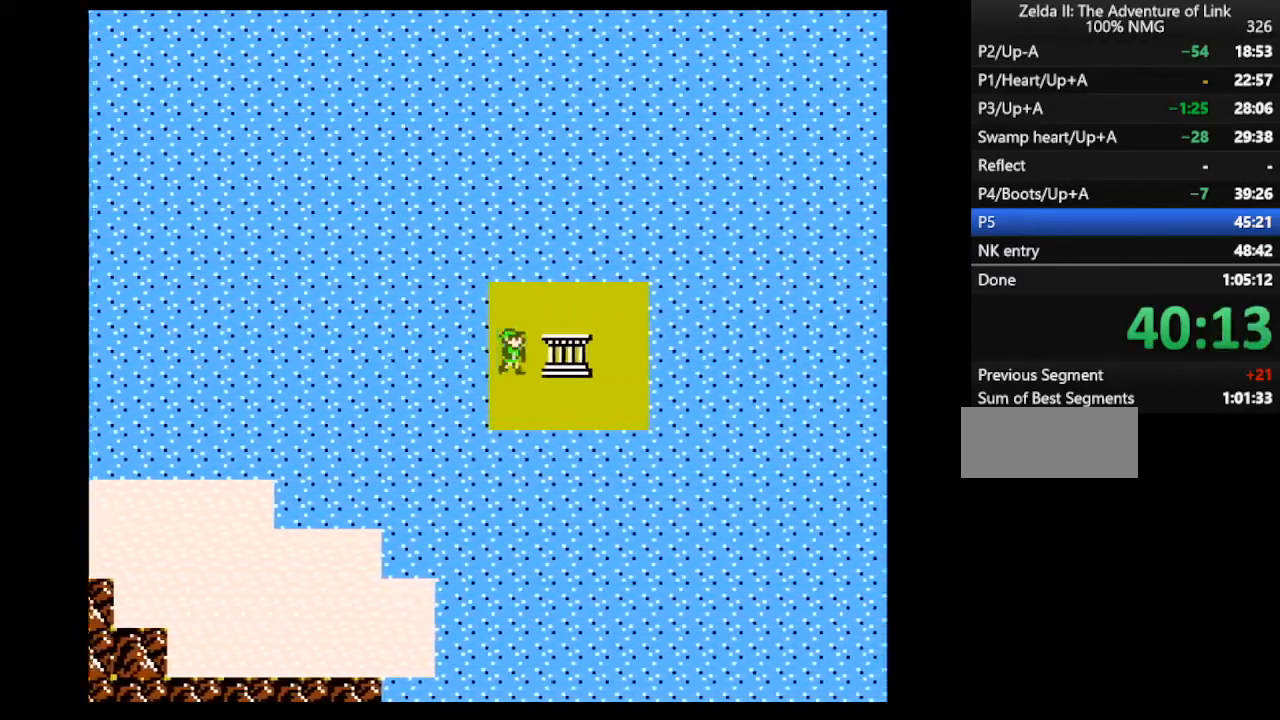
{"buttons": ["DPAD_RIGHT"], "events": []}
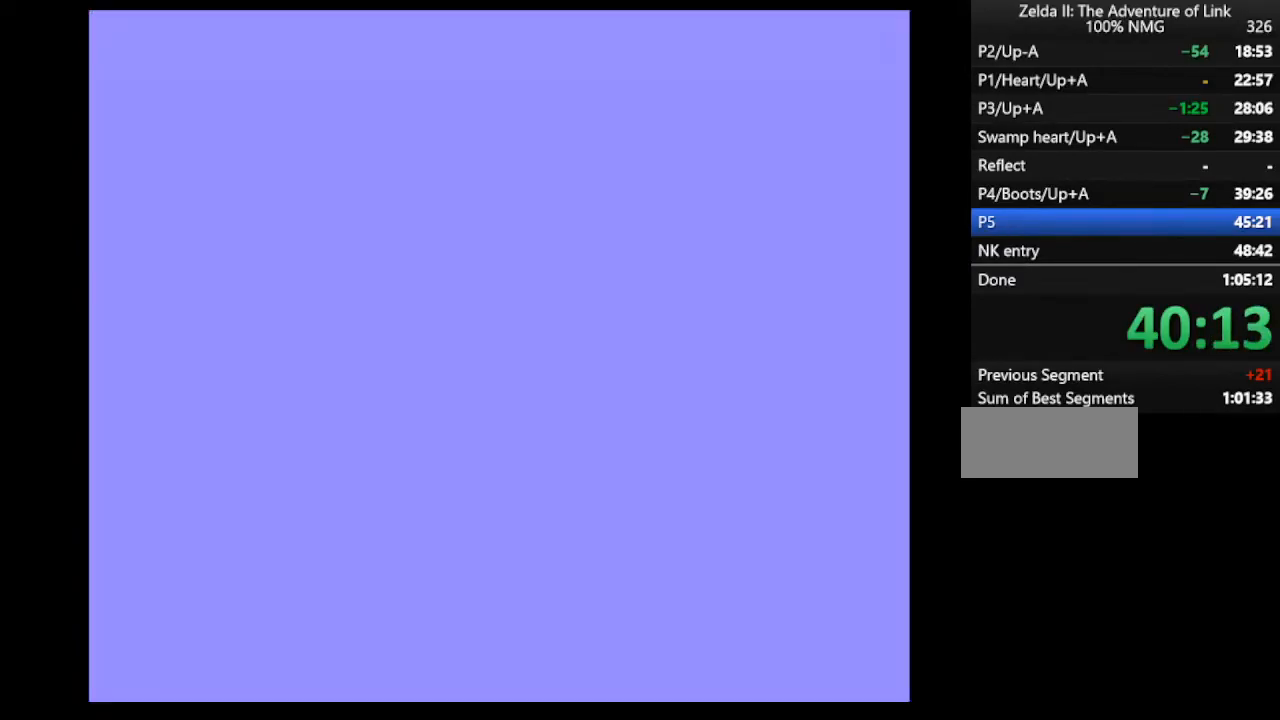
{"buttons": ["DPAD_RIGHT"], "events": []}
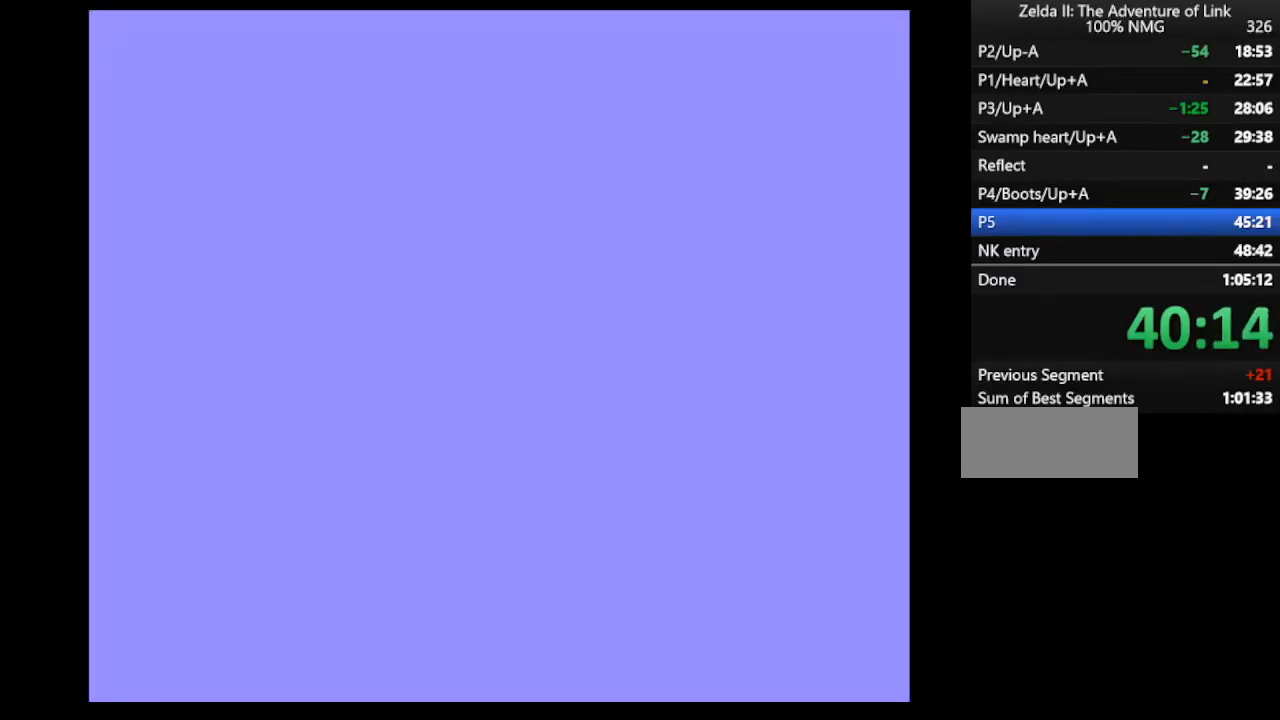
{"buttons": ["START"], "events": [[367, "START", "down"], [500, "DPAD_RIGHT", "up"]]}
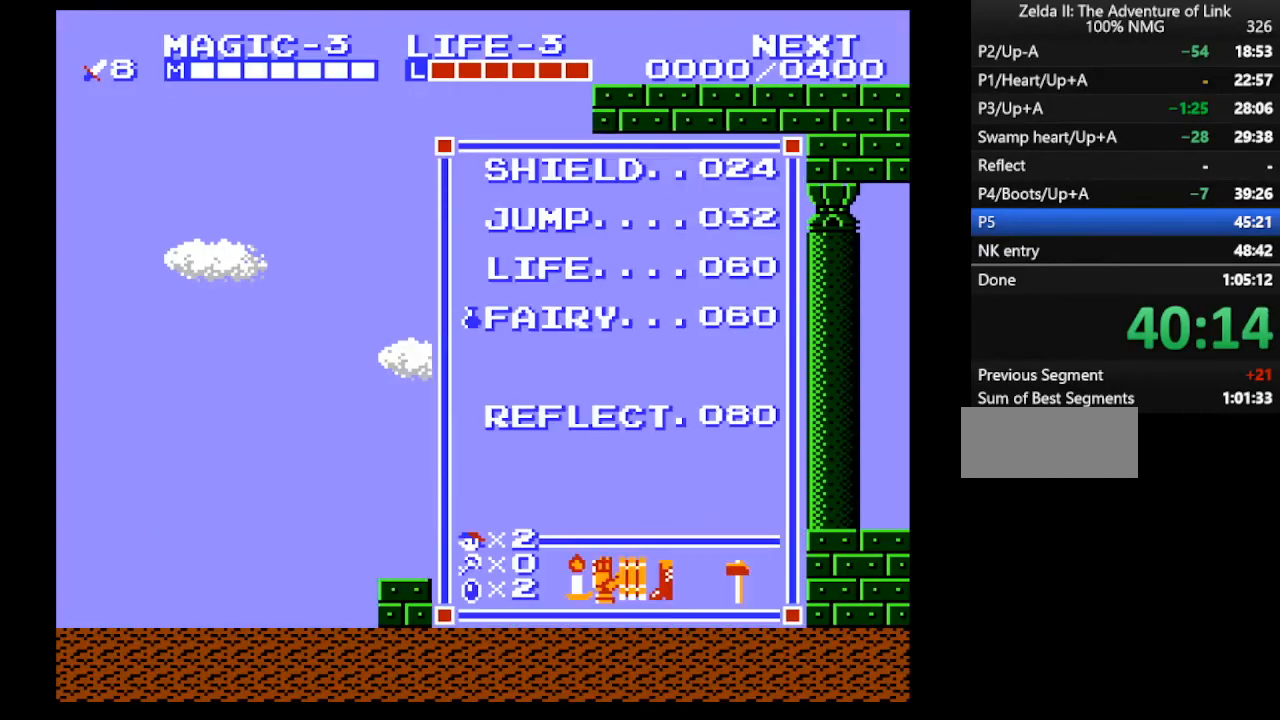
{"buttons": ["DPAD_RIGHT", "START"], "events": [[67, "START", "up"], [200, "DPAD_UP", "down"], [300, "DPAD_UP", "up"], [333, "DPAD_UP", "down"], [367, "DPAD_UP", "up"], [400, "START", "down"], [500, "DPAD_RIGHT", "down"]]}
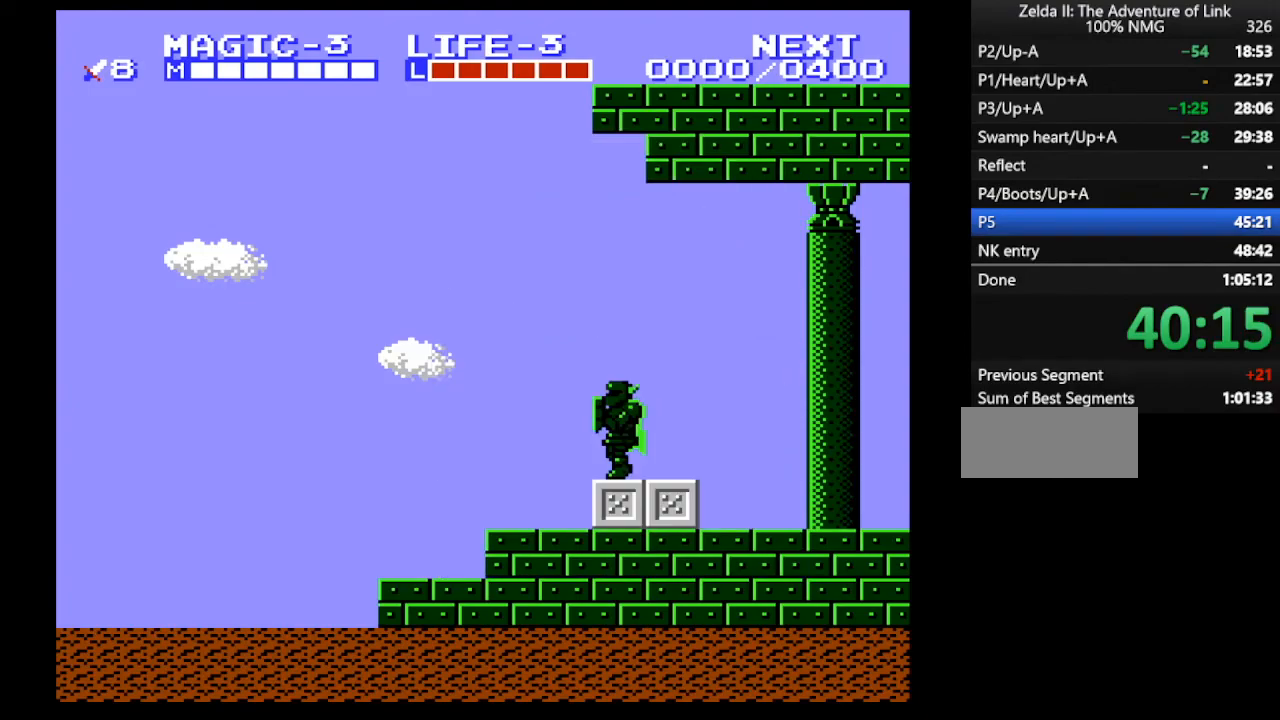
{"buttons": ["DPAD_RIGHT"], "events": [[33, "START", "up"]]}
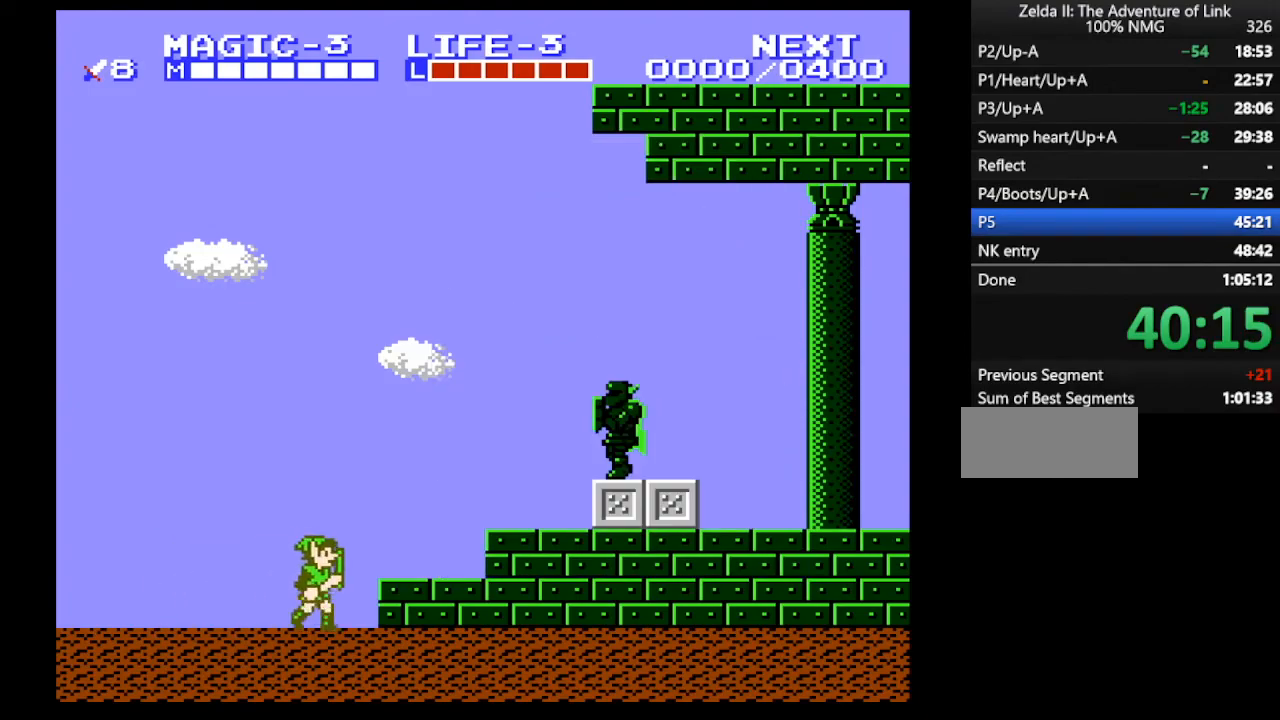
{"buttons": ["A", "DPAD_RIGHT"], "events": [[167, "A", "down"]]}
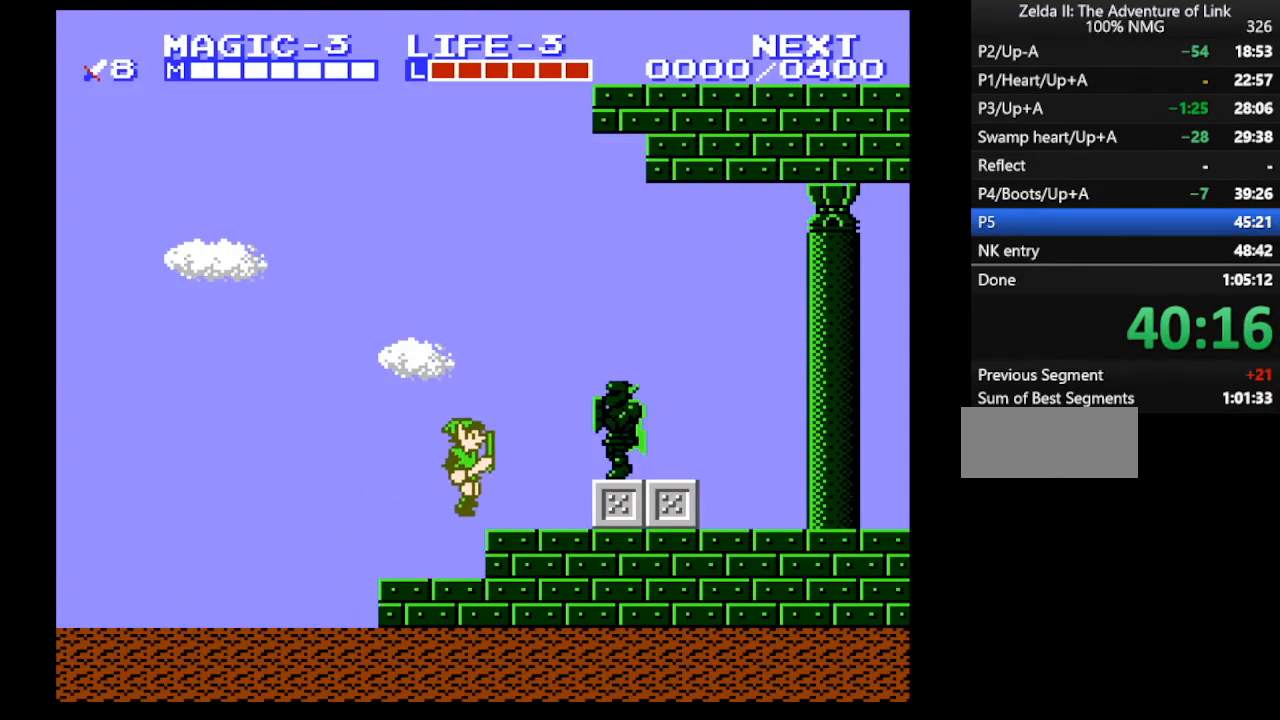
{"buttons": ["DPAD_RIGHT"], "events": [[33, "A", "up"], [267, "A", "down"], [333, "A", "up"]]}
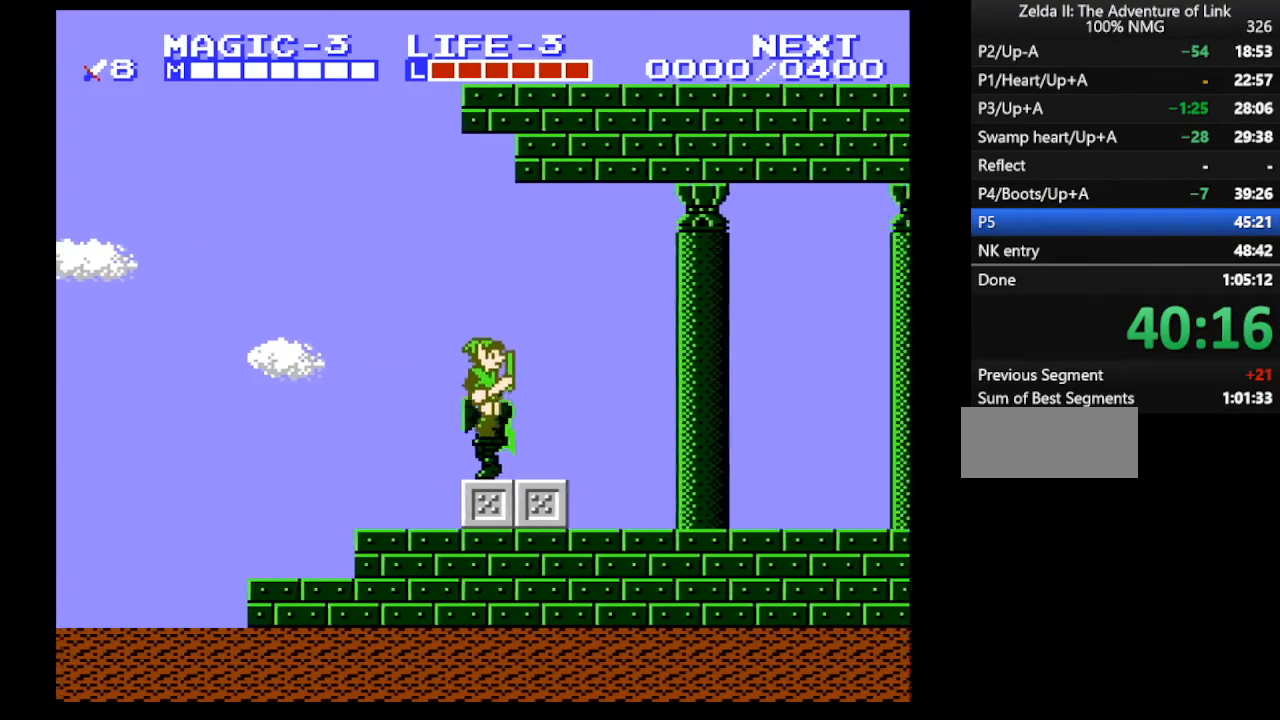
{"buttons": ["DPAD_RIGHT"], "events": [[233, "A", "down"], [300, "A", "up"]]}
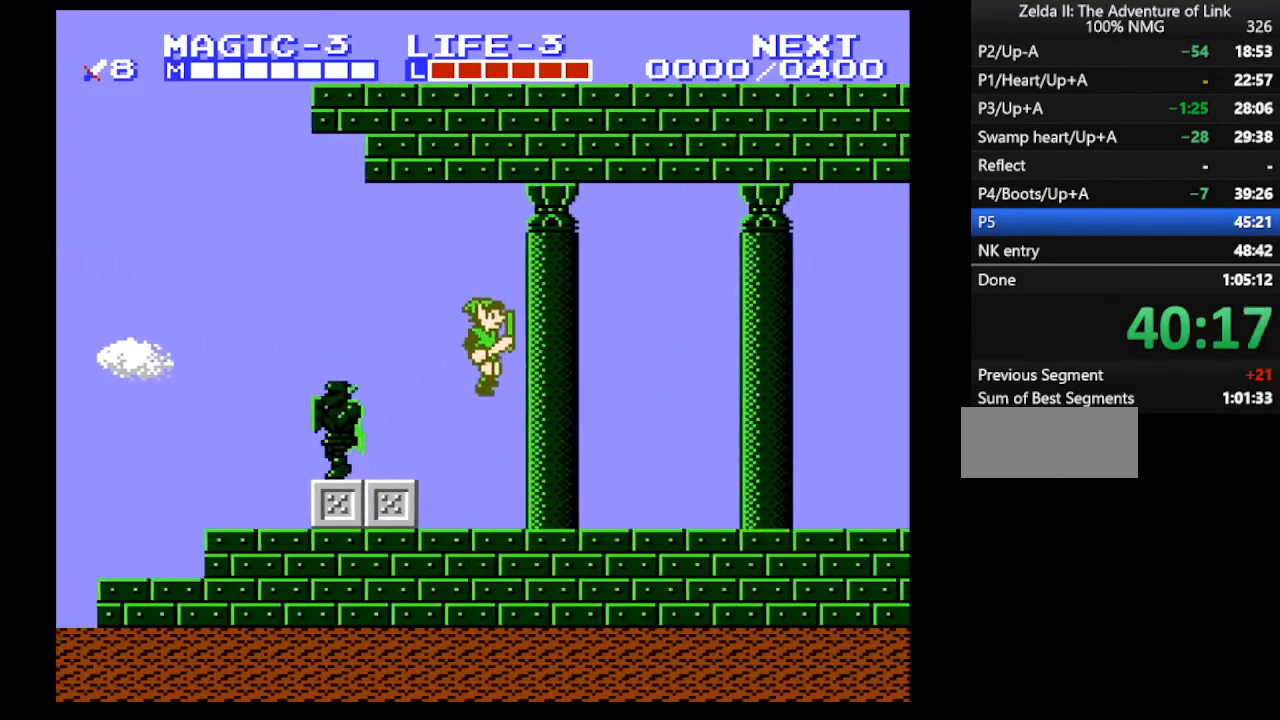
{"buttons": ["A", "B", "DPAD_DOWN", "DPAD_RIGHT"], "events": [[167, "B", "down"], [333, "B", "up"], [400, "A", "down"], [433, "B", "down"], [433, "DPAD_DOWN", "down"]]}
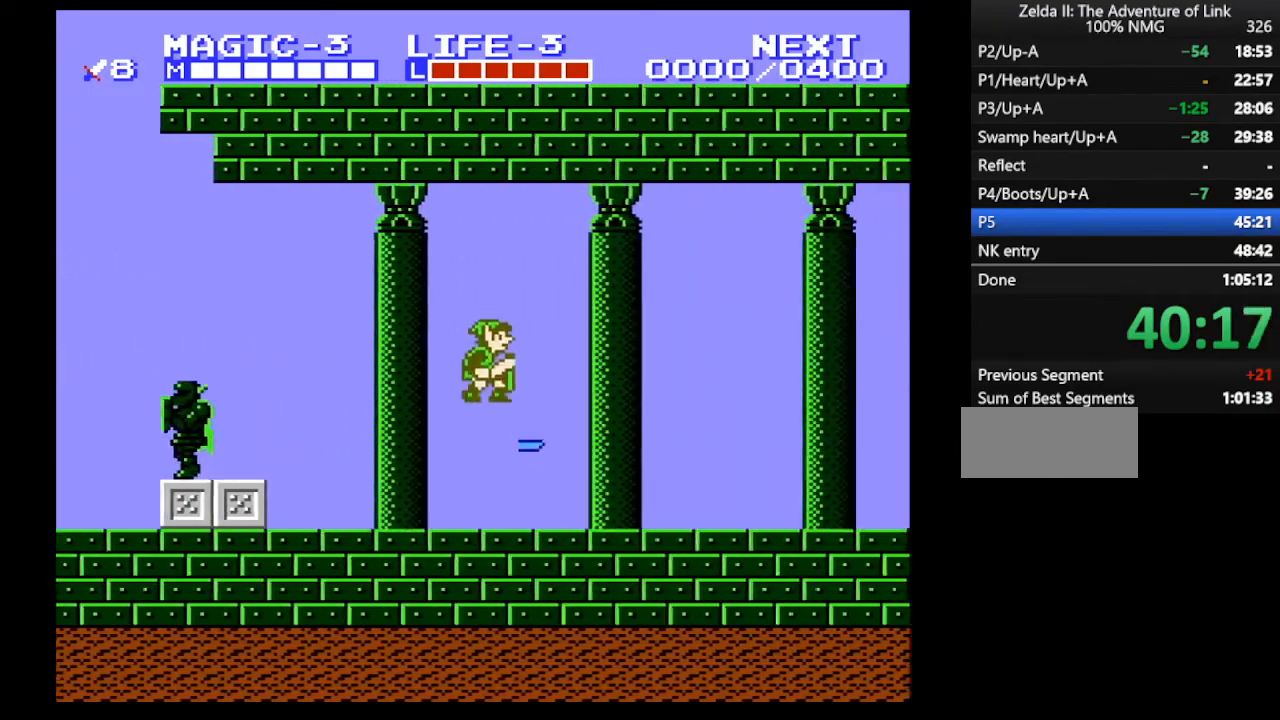
{"buttons": ["DPAD_RIGHT"], "events": [[67, "A", "up"], [67, "B", "up"], [100, "DPAD_DOWN", "up"], [300, "B", "down"], [467, "B", "up"]]}
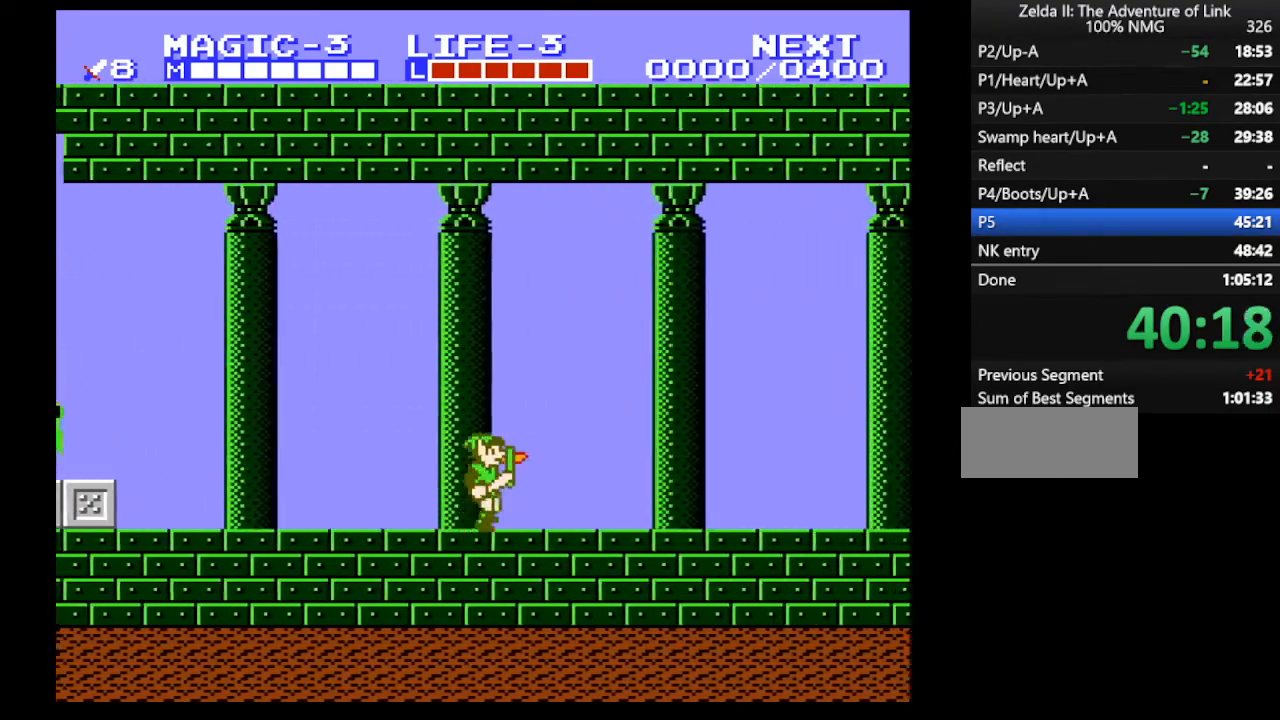
{"buttons": ["DPAD_RIGHT"], "events": []}
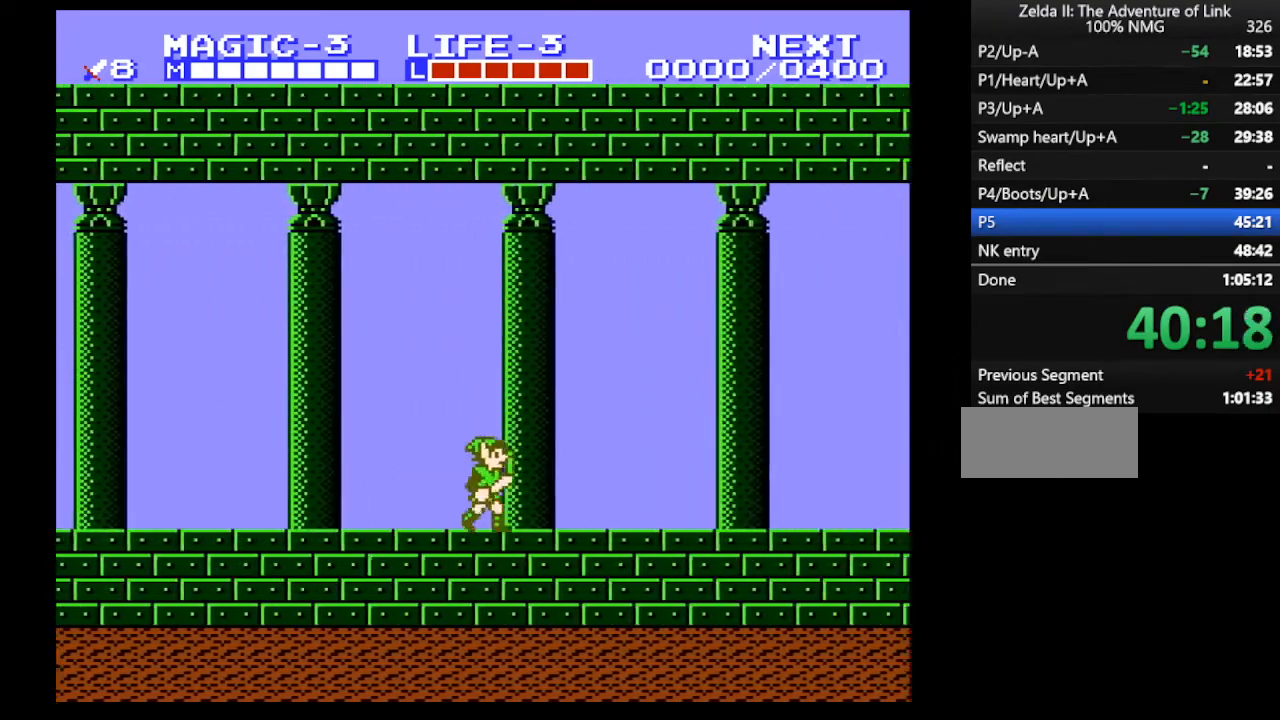
{"buttons": ["DPAD_RIGHT"], "events": [[267, "A", "down"], [300, "A", "up"]]}
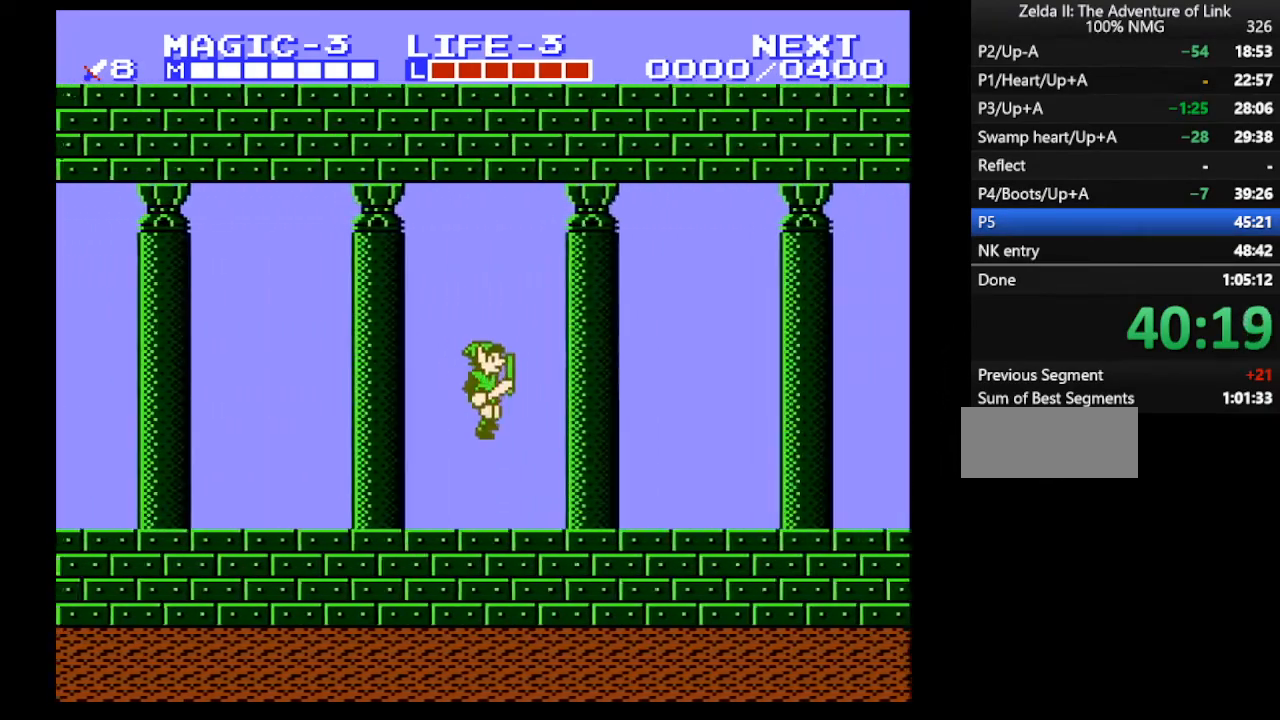
{"buttons": ["DPAD_RIGHT"], "events": [[333, "A", "down"], [367, "A", "up"]]}
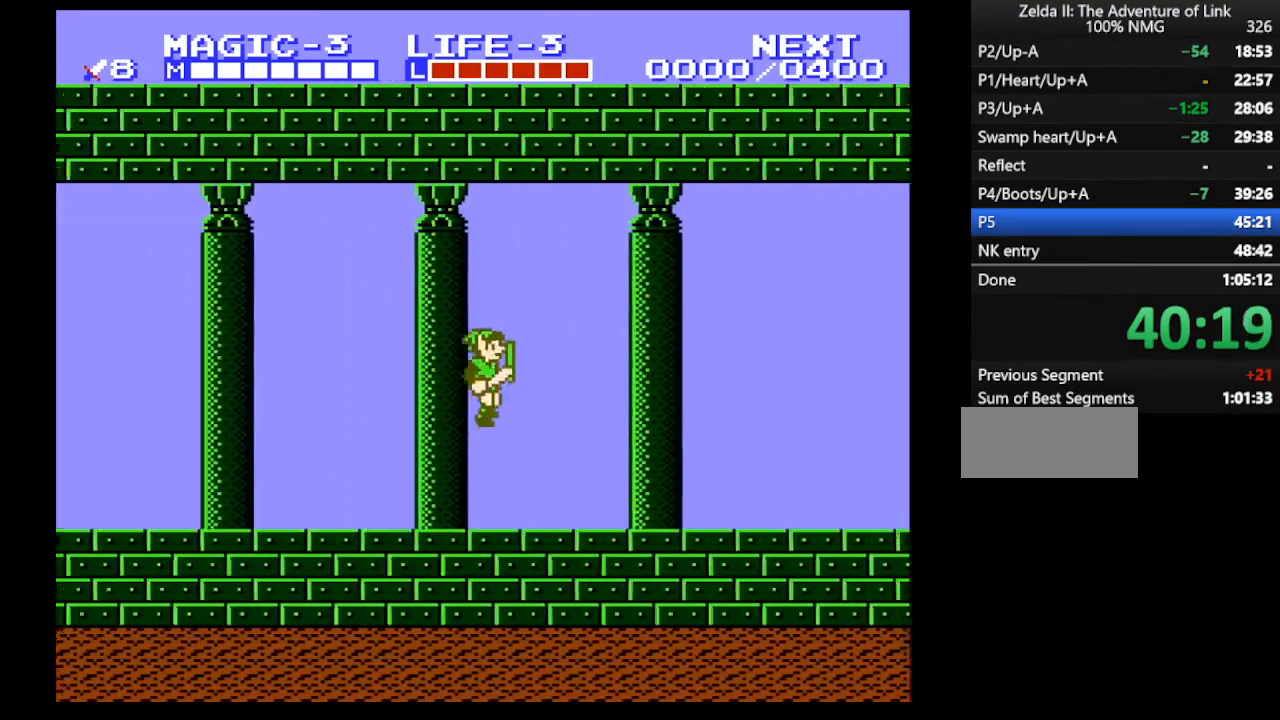
{"buttons": ["A", "B", "DPAD_RIGHT"], "events": [[200, "B", "down"], [300, "B", "up"], [367, "A", "down"], [367, "DPAD_DOWN", "down"], [367, "DPAD_RIGHT", "up"], [400, "B", "down"], [467, "DPAD_RIGHT", "down"], [500, "DPAD_DOWN", "up"]]}
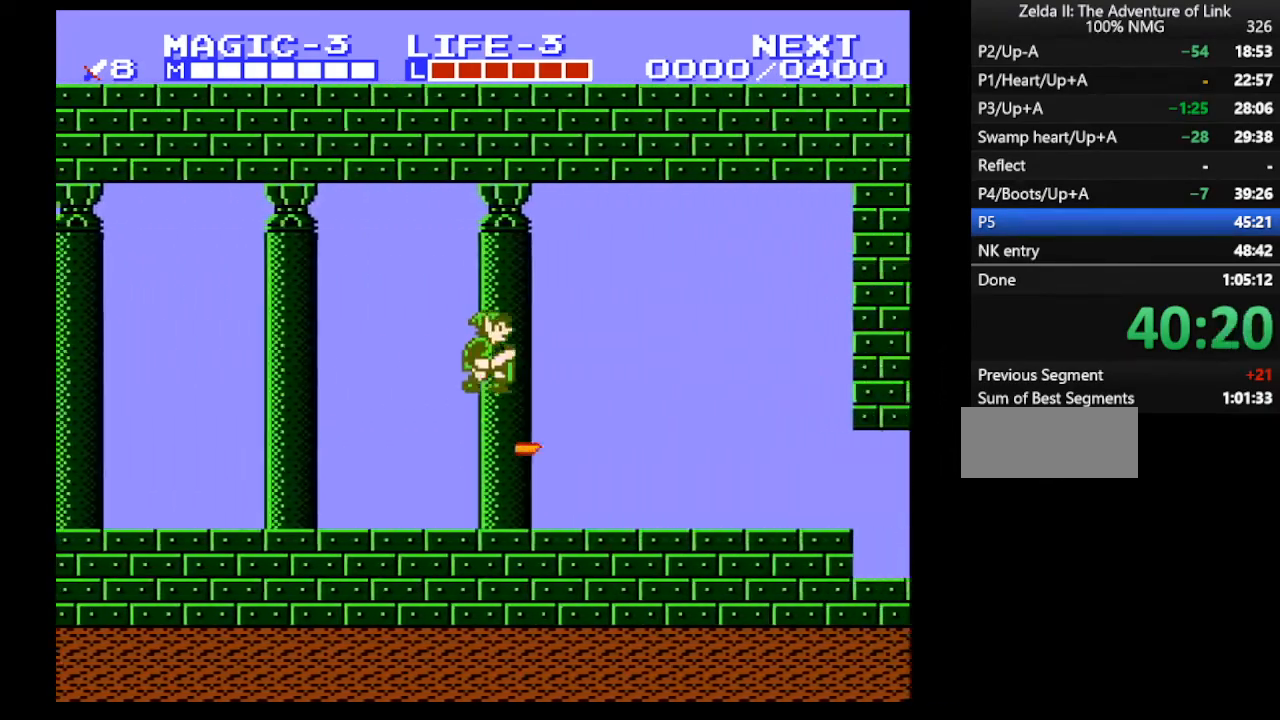
{"buttons": ["DPAD_RIGHT"], "events": [[33, "DPAD_RIGHT", "up"], [67, "B", "up"], [233, "DPAD_RIGHT", "down"], [267, "A", "up"], [333, "B", "down"], [467, "B", "up"]]}
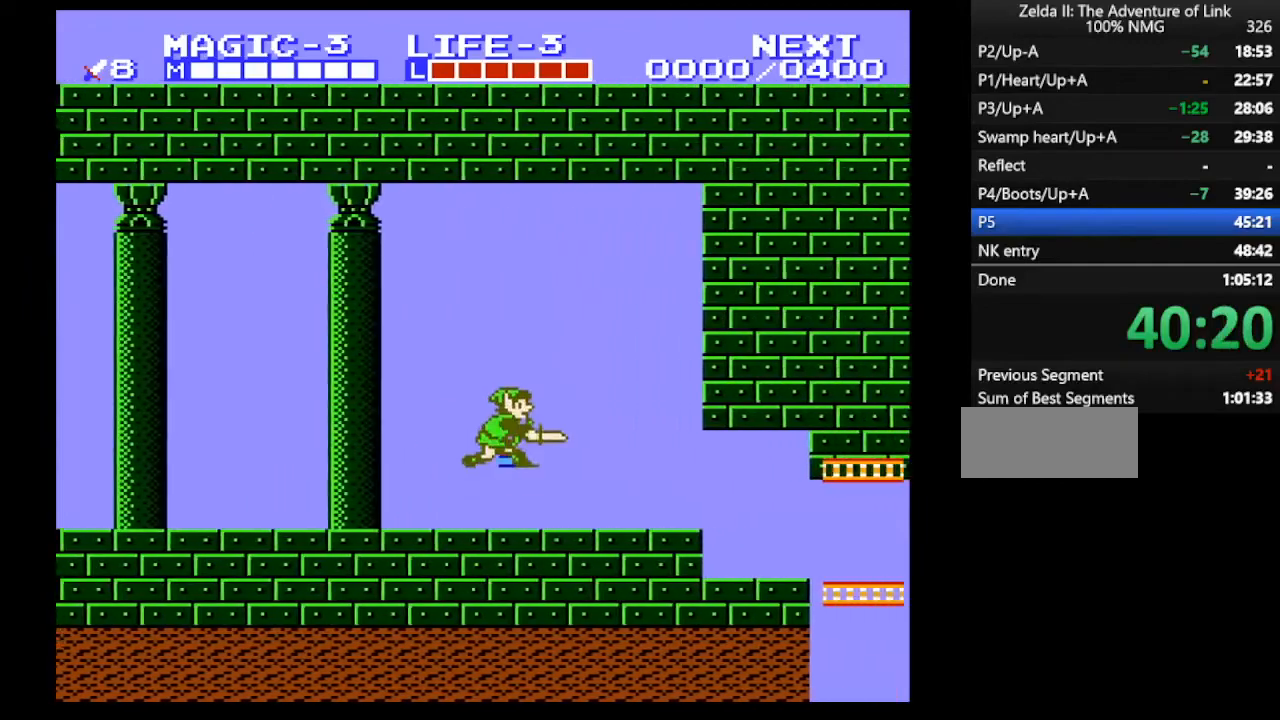
{"buttons": ["B", "DPAD_RIGHT"], "events": [[33, "A", "down"], [33, "DPAD_DOWN", "down"], [33, "DPAD_RIGHT", "up"], [100, "B", "down"], [133, "DPAD_RIGHT", "down"], [167, "A", "up"], [167, "DPAD_DOWN", "up"], [200, "B", "up"], [400, "B", "down"]]}
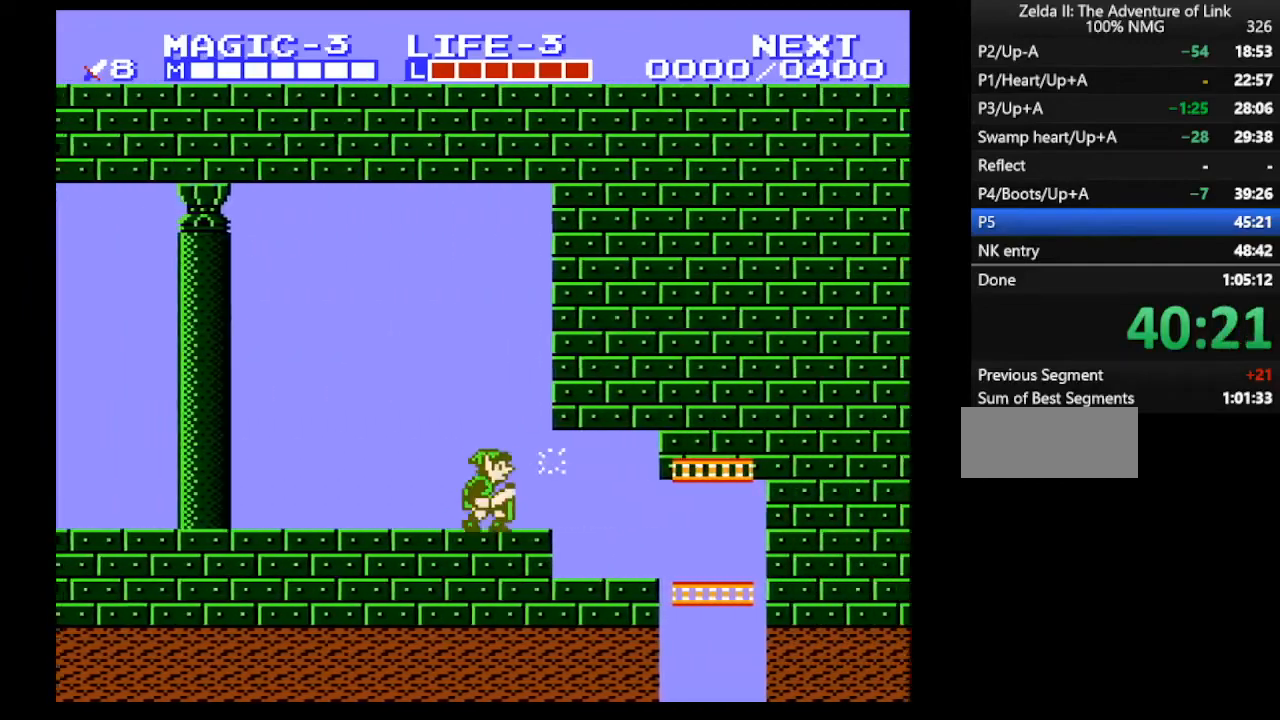
{"buttons": ["DPAD_RIGHT"], "events": [[33, "B", "up"]]}
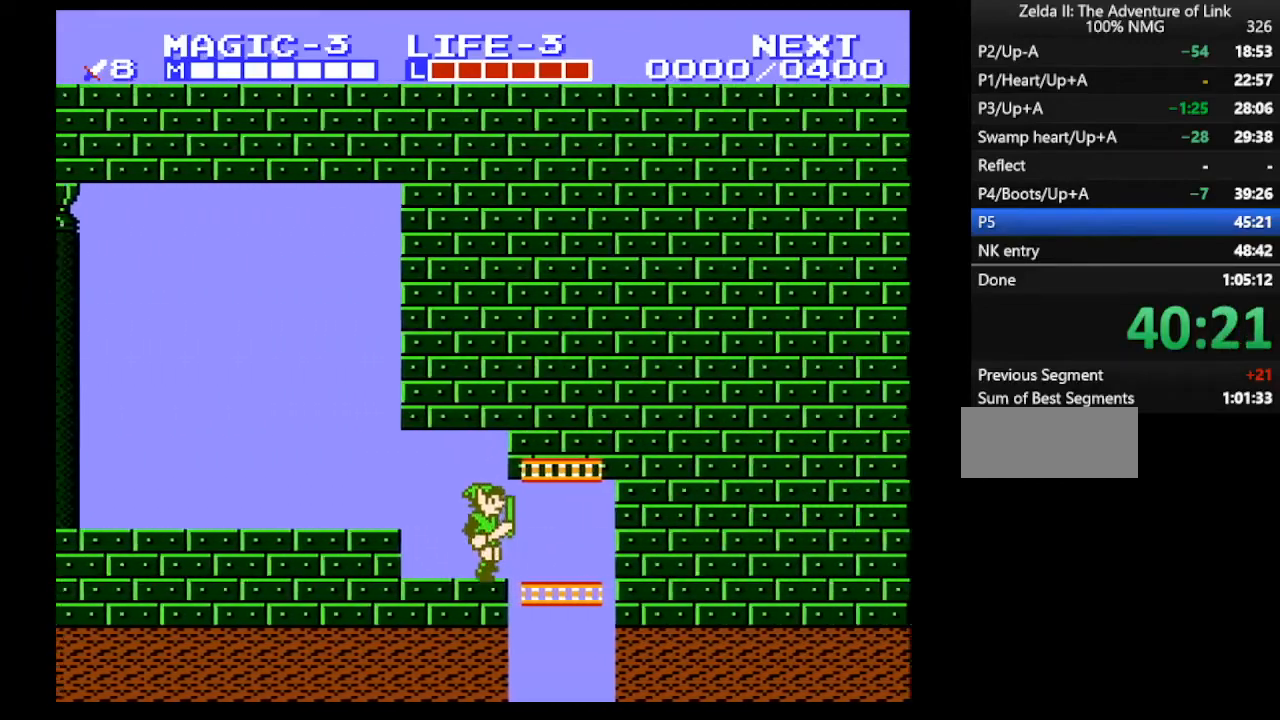
{"buttons": ["B", "DPAD_DOWN", "DPAD_LEFT"], "events": [[300, "DPAD_DOWN", "down"], [300, "DPAD_RIGHT", "up"], [333, "DPAD_LEFT", "down"], [367, "B", "down"]]}
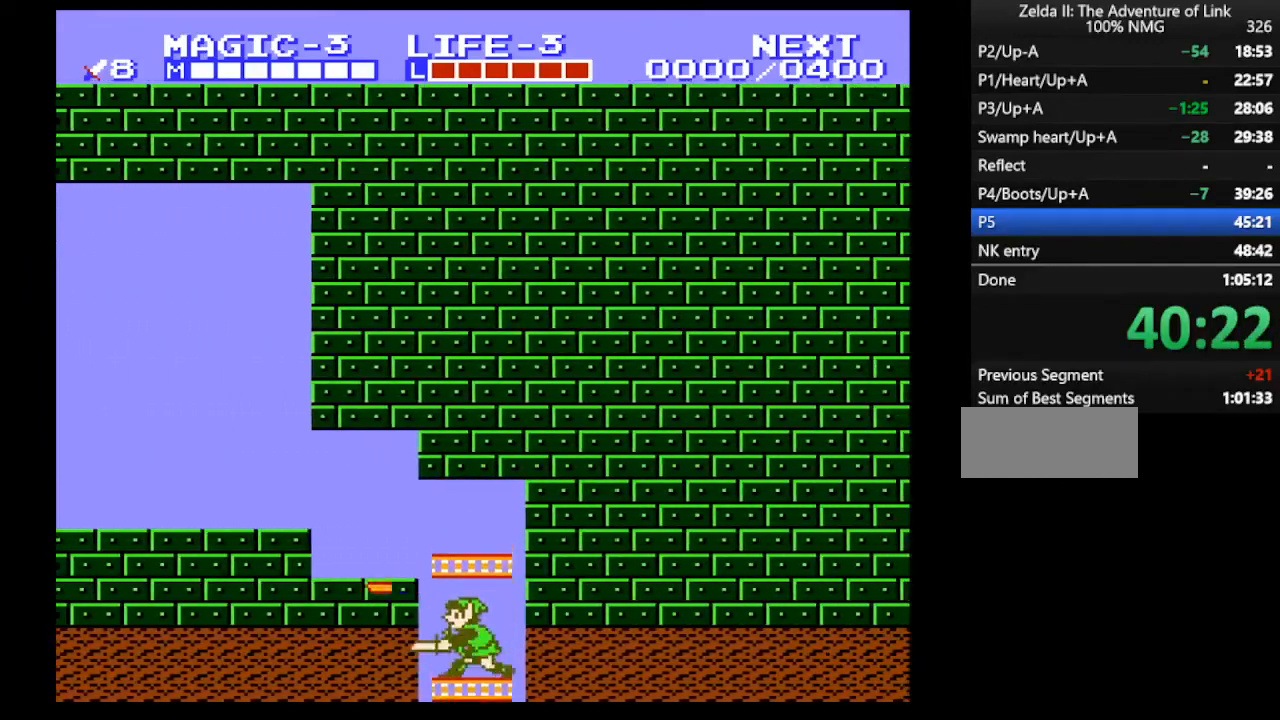
{"buttons": ["DPAD_DOWN", "DPAD_LEFT"], "events": [[67, "B", "up"], [100, "B", "down"], [467, "B", "up"]]}